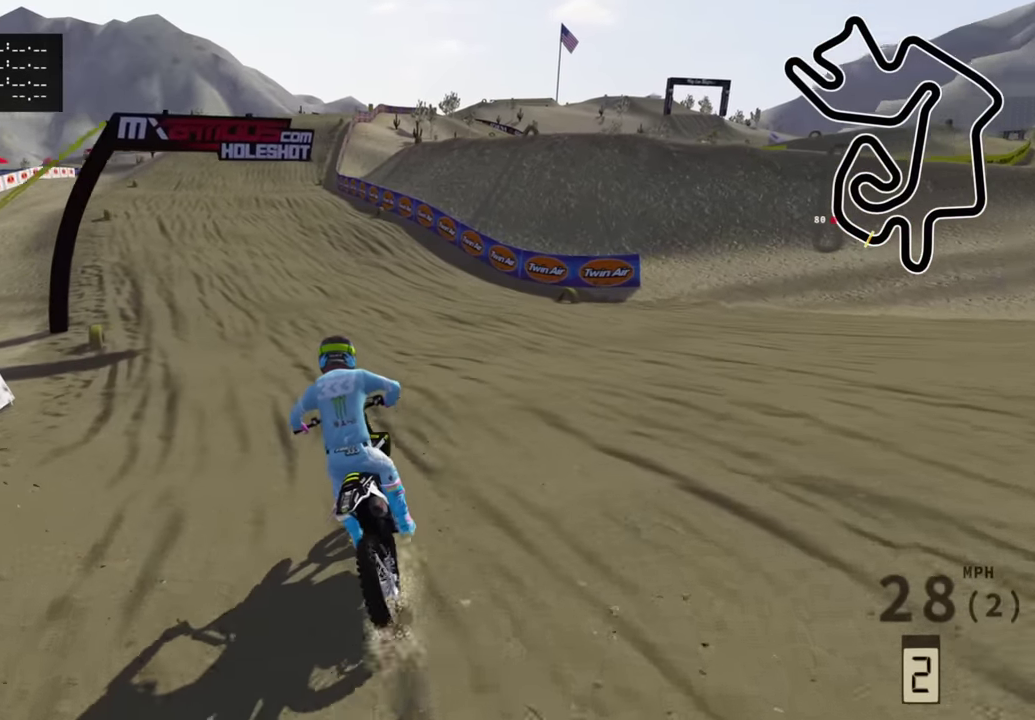
Gameplay with a controller (PlayStation layout); each line is a JSON object with the inputs held at the frame after it (dt_ms = milliseconds from this image to that frame). "events" lists button and stick changes between this image and that frame as [ms after this image, input, new state], when the widget could be followed in between. Not read: R1.
{"dt_ms": 600, "buttons": ["R2"], "left_stick": "center", "right_stick": "center", "events": [[600, "left_stick", "center"]]}
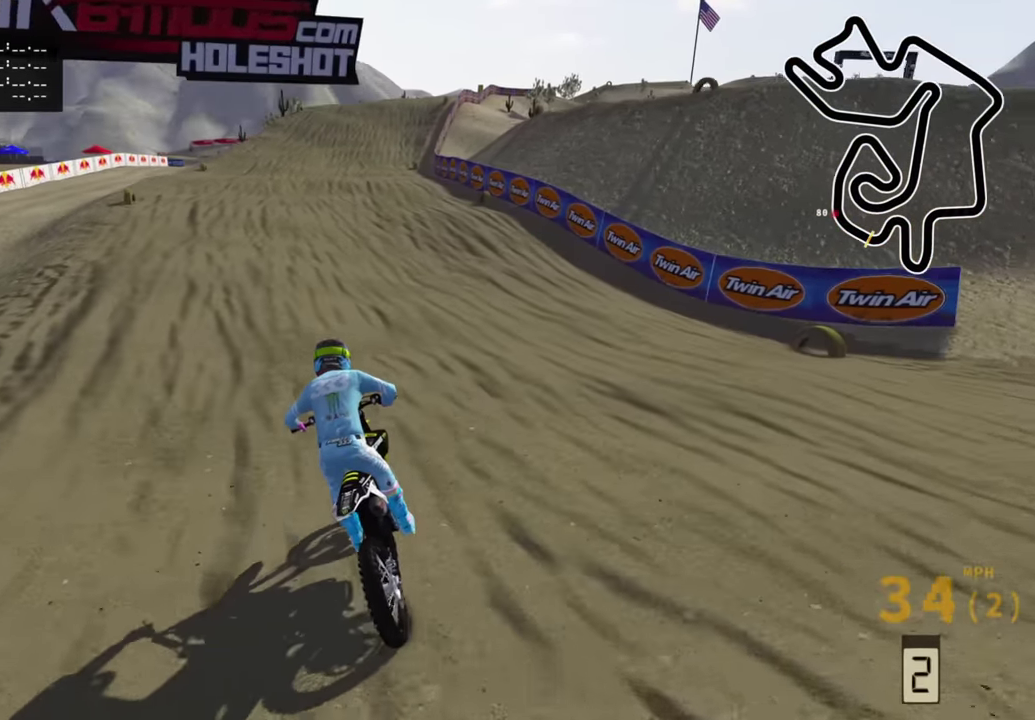
{"dt_ms": 600, "buttons": ["R2"], "left_stick": "center", "right_stick": "center", "events": []}
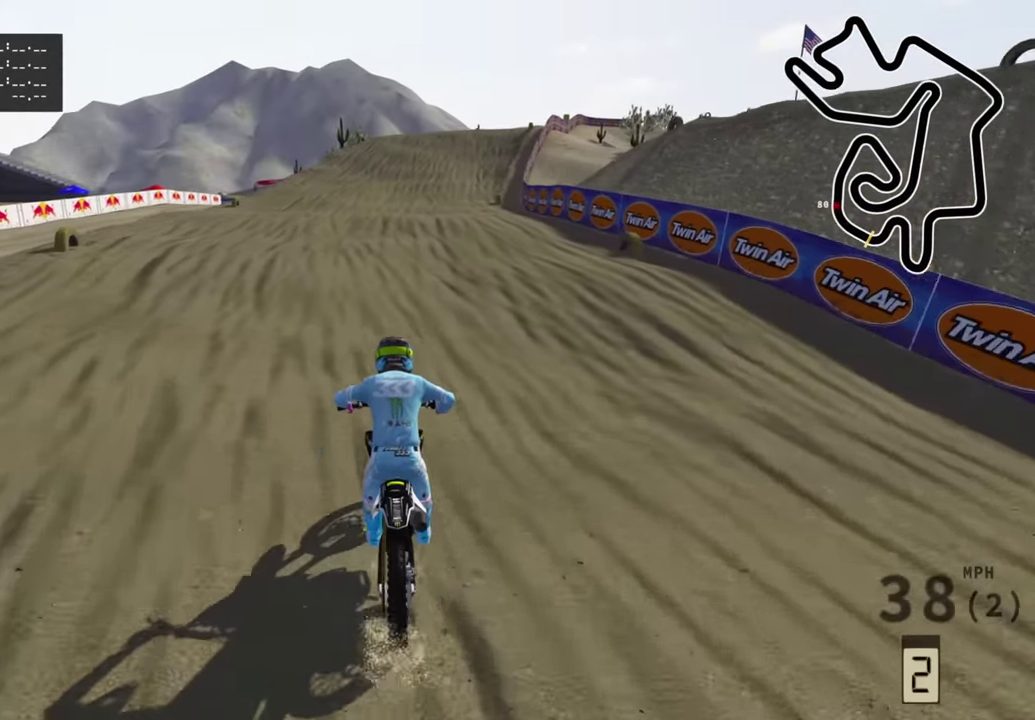
{"dt_ms": 400, "buttons": ["R2"], "left_stick": "center", "right_stick": "center", "events": []}
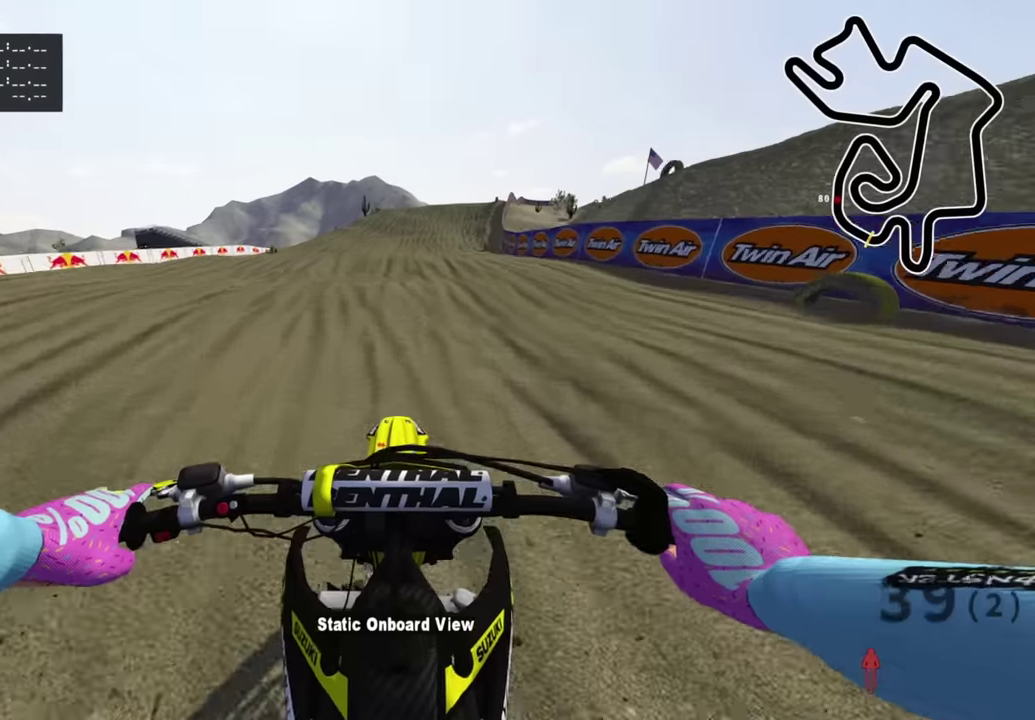
{"dt_ms": 600, "buttons": ["R2"], "left_stick": "center", "right_stick": "center", "events": [[483, "R2", "up"], [600, "R2", "down"]]}
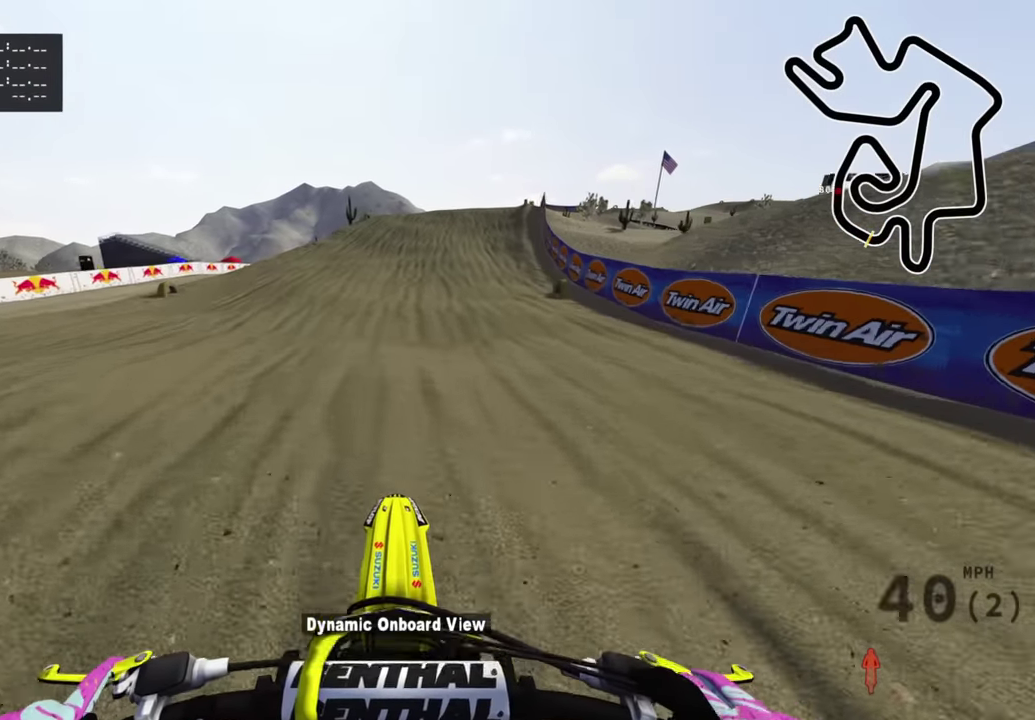
{"dt_ms": 400, "buttons": ["R2"], "left_stick": "center", "right_stick": "center", "events": [[250, "R2", "up"], [367, "R2", "down"]]}
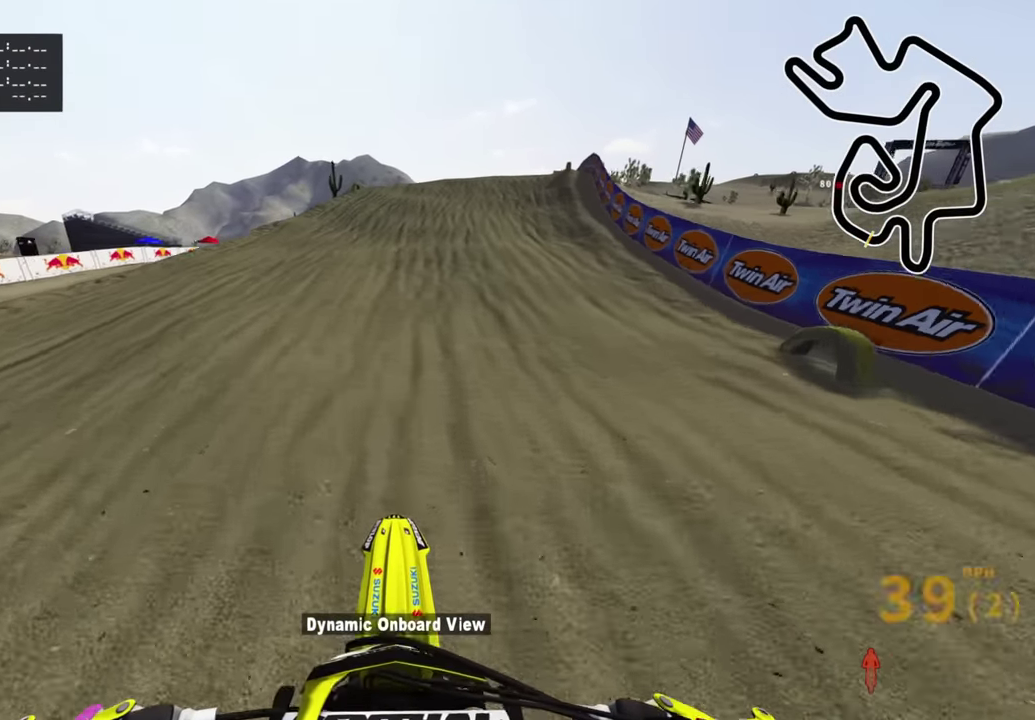
{"dt_ms": 700, "buttons": ["R2"], "left_stick": "up", "right_stick": "down", "events": [[83, "left_stick", "up"], [600, "right_stick", "down"]]}
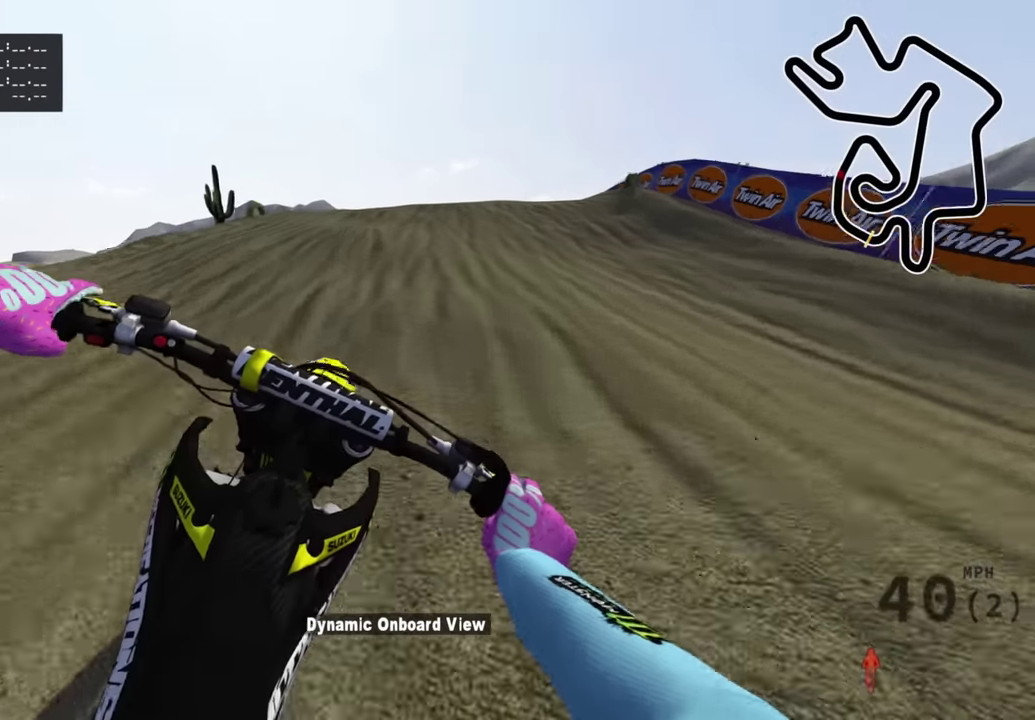
{"dt_ms": 300, "buttons": ["R2"], "left_stick": "up", "right_stick": "down", "events": [[233, "right_stick", "center"], [300, "right_stick", "down"]]}
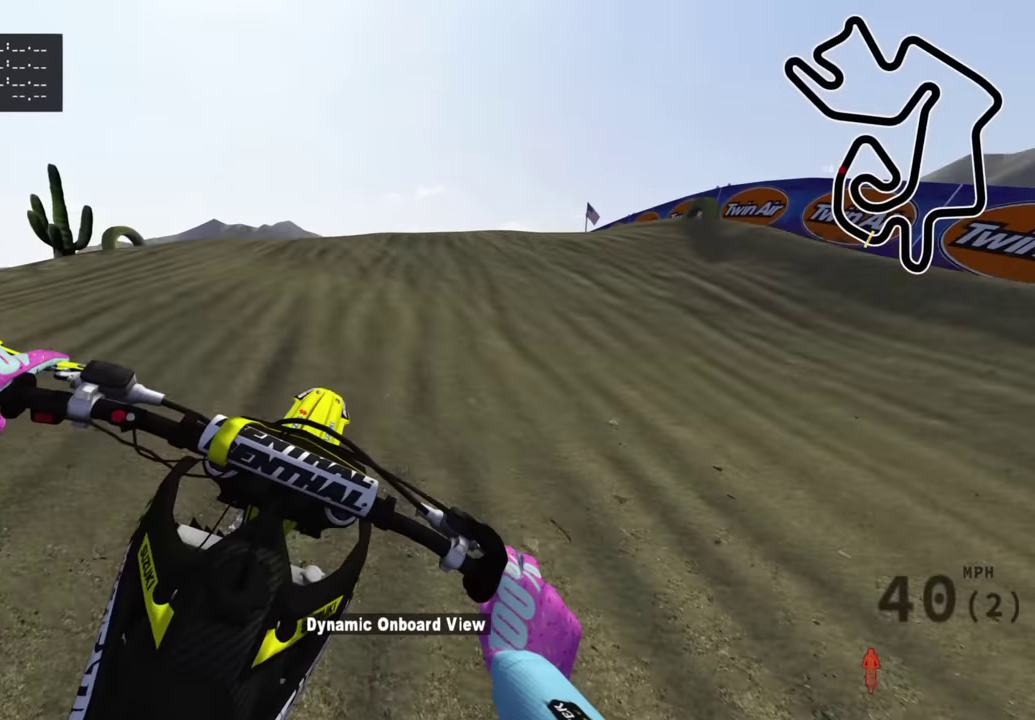
{"dt_ms": 600, "buttons": [], "left_stick": "up", "right_stick": "down", "events": [[383, "R2", "up"], [467, "R2", "down"], [550, "R2", "up"]]}
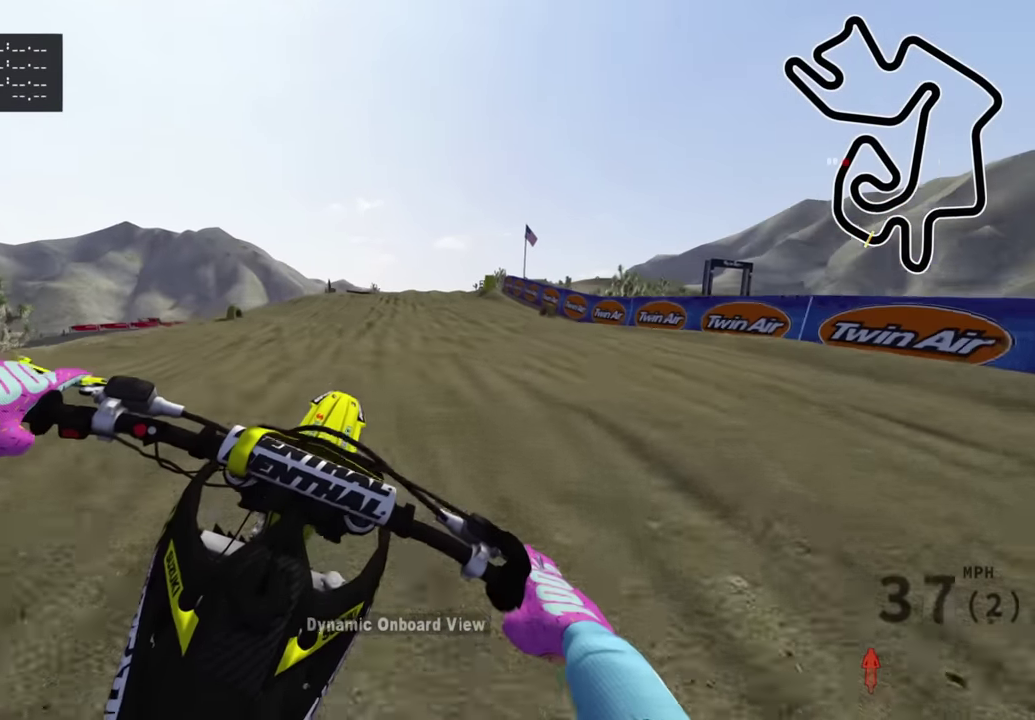
{"dt_ms": 400, "buttons": ["R2"], "left_stick": "left", "right_stick": "up", "events": [[67, "left_stick", "center"], [167, "right_stick", "center"], [250, "R2", "down"], [283, "left_stick", "left"], [333, "right_stick", "up"]]}
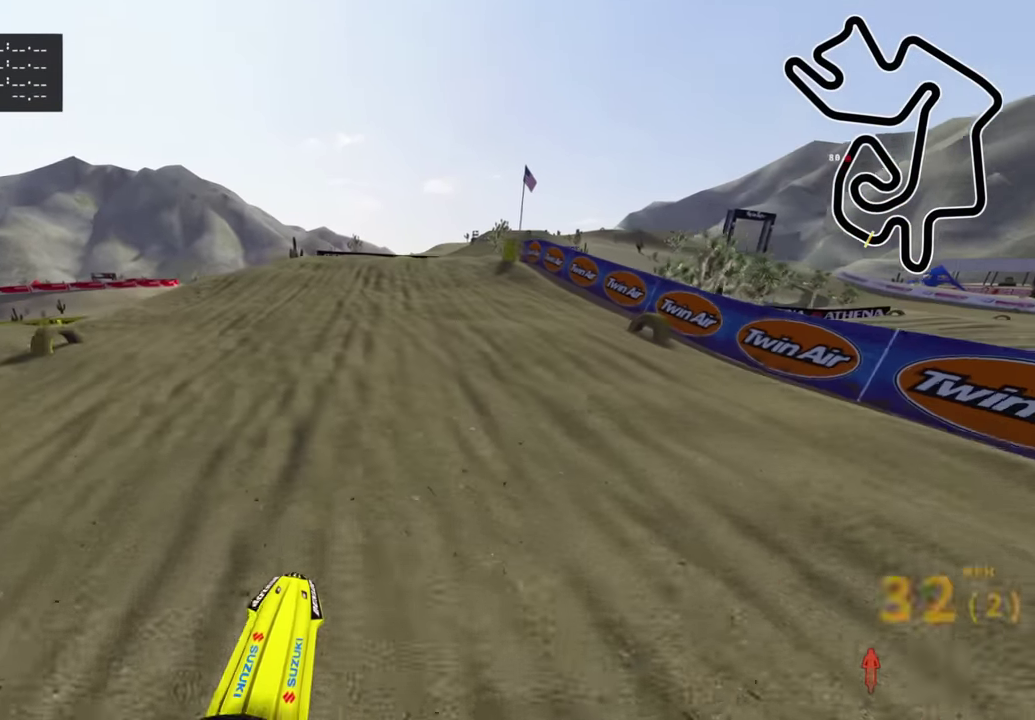
{"dt_ms": 600, "buttons": ["R2", "R3"], "left_stick": "up-right", "right_stick": "center"}
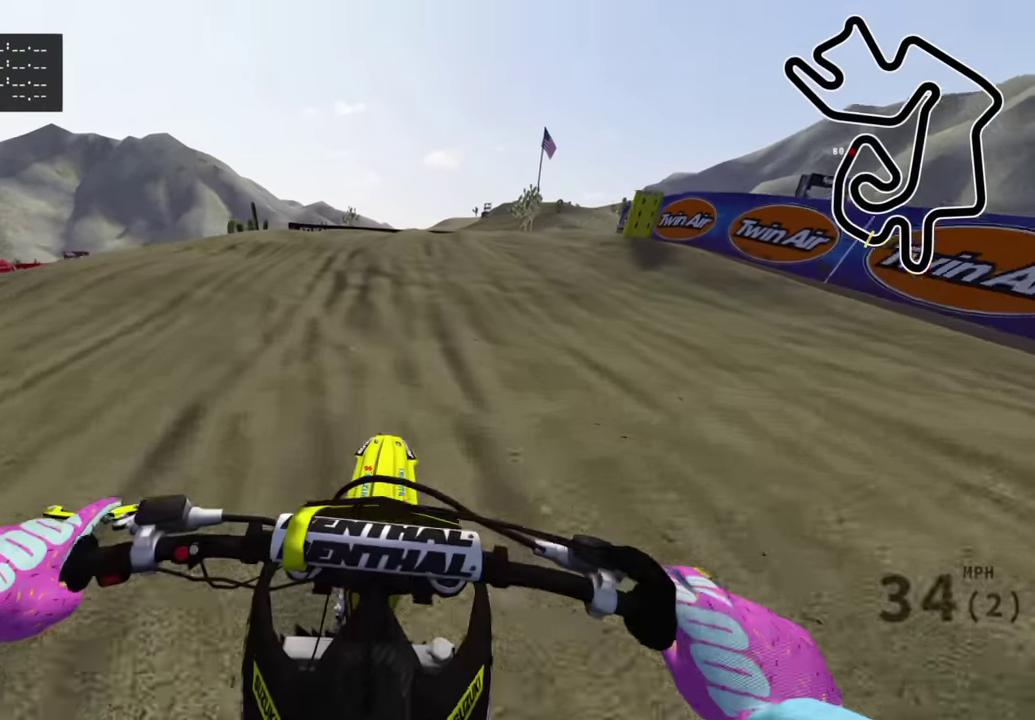
{"dt_ms": 400, "buttons": ["R2", "R3"], "left_stick": "up-right", "right_stick": "down-left", "events": [[267, "right_stick", "down-left"]]}
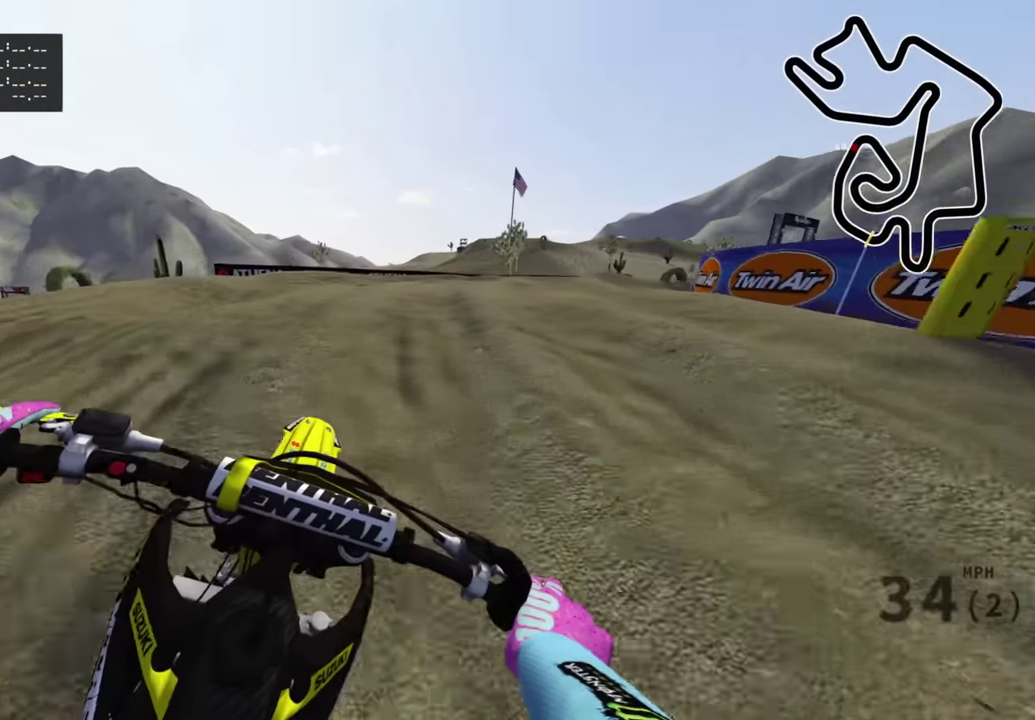
{"dt_ms": 600, "buttons": ["R3"], "left_stick": "up-right", "right_stick": "down-left"}
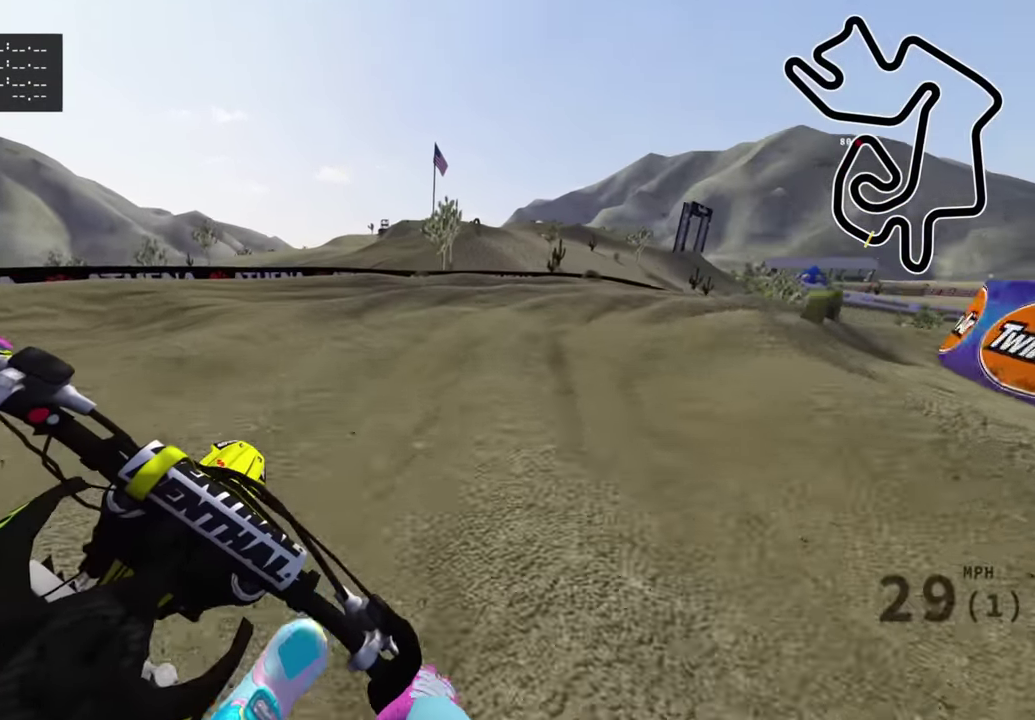
{"dt_ms": 400, "buttons": ["R2", "R3"], "left_stick": "up-right", "right_stick": "down-left"}
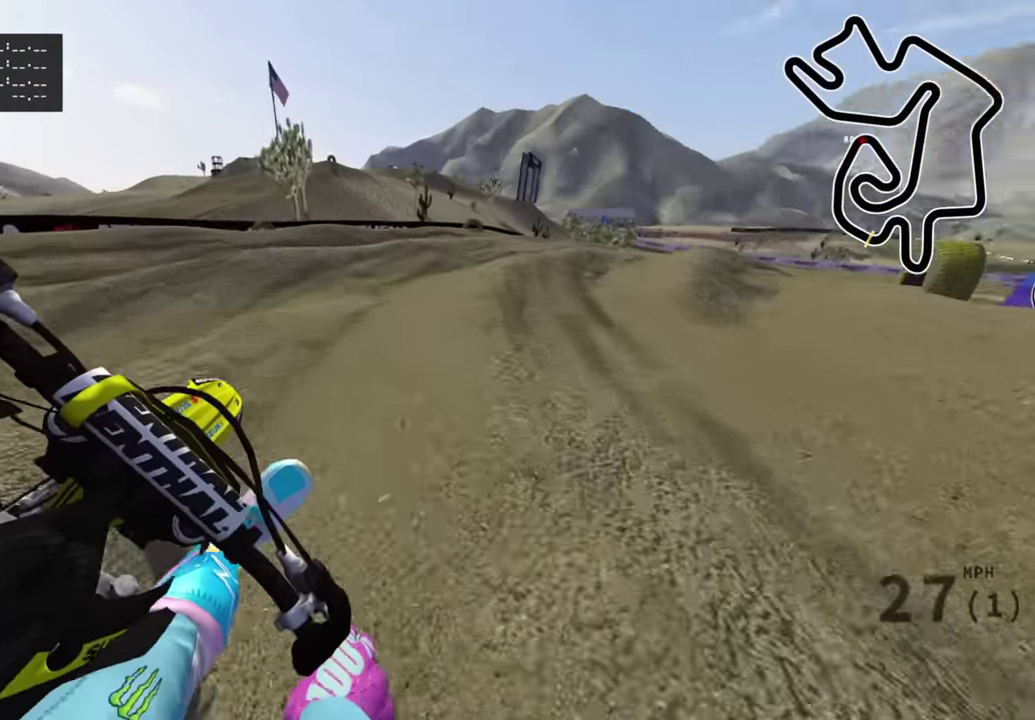
{"dt_ms": 600, "buttons": ["R3"], "left_stick": "up-right", "right_stick": "down-left"}
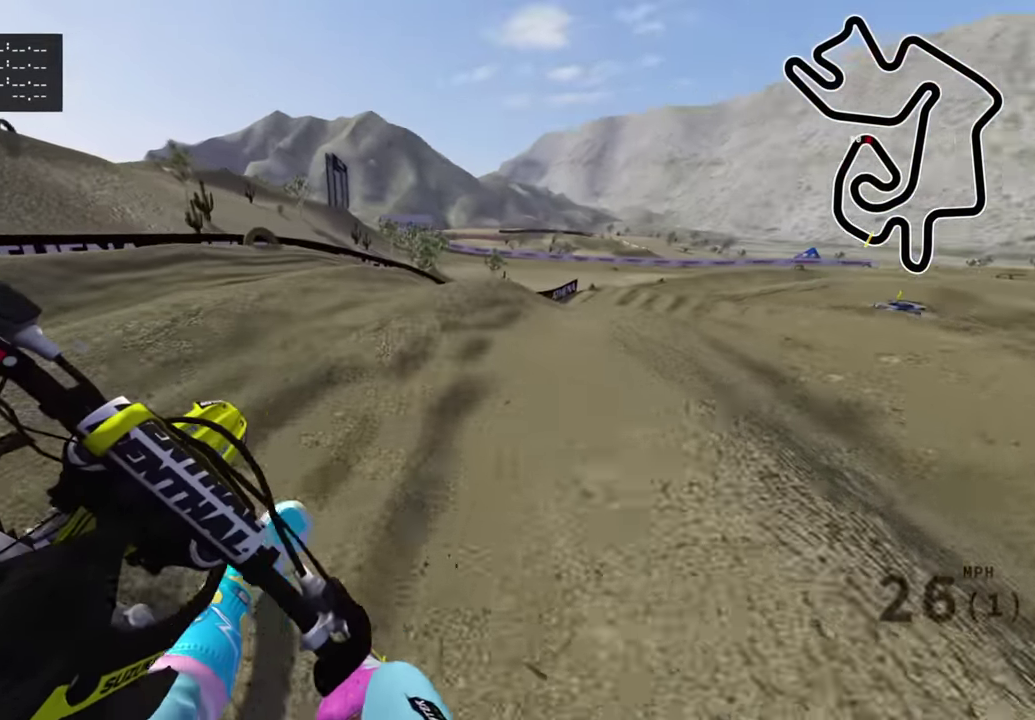
{"dt_ms": 400, "buttons": ["R3"], "left_stick": "up-right", "right_stick": "down-left"}
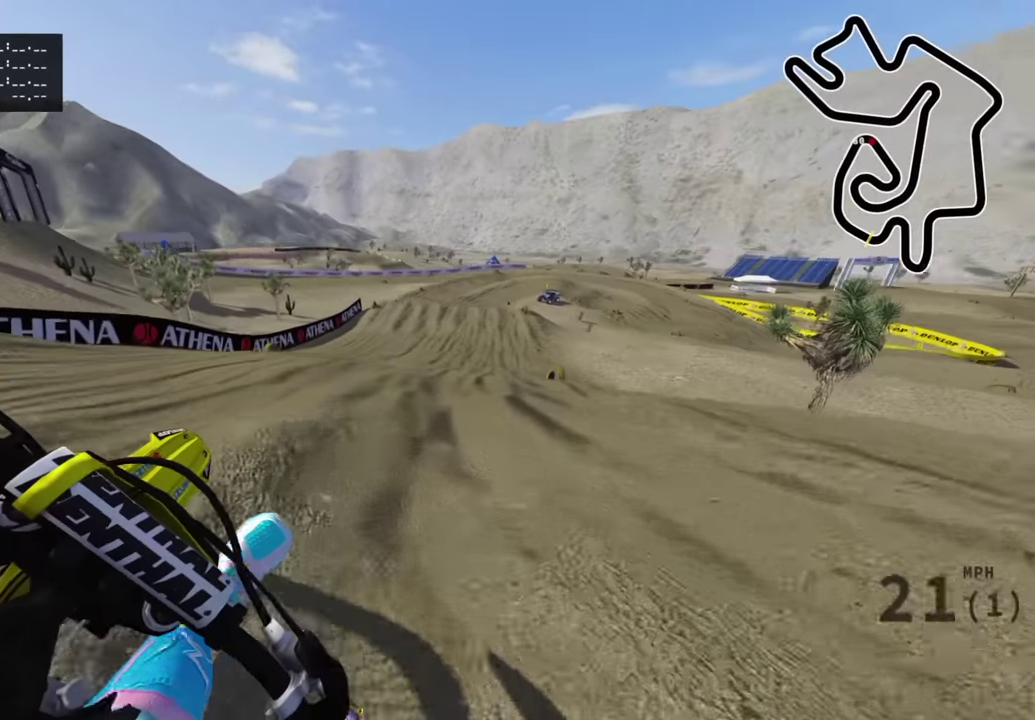
{"dt_ms": 600, "buttons": ["R2", "R3"], "left_stick": "center", "right_stick": "center"}
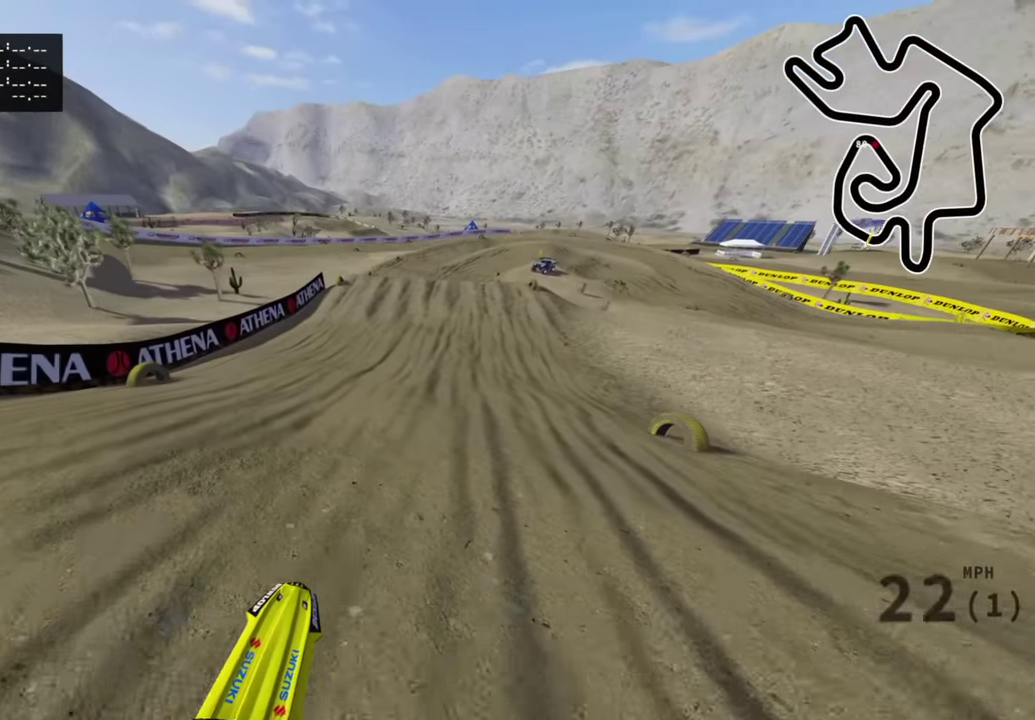
{"dt_ms": 400, "buttons": ["R2", "R3"], "left_stick": "center", "right_stick": "down", "events": [[216, "right_stick", "down"]]}